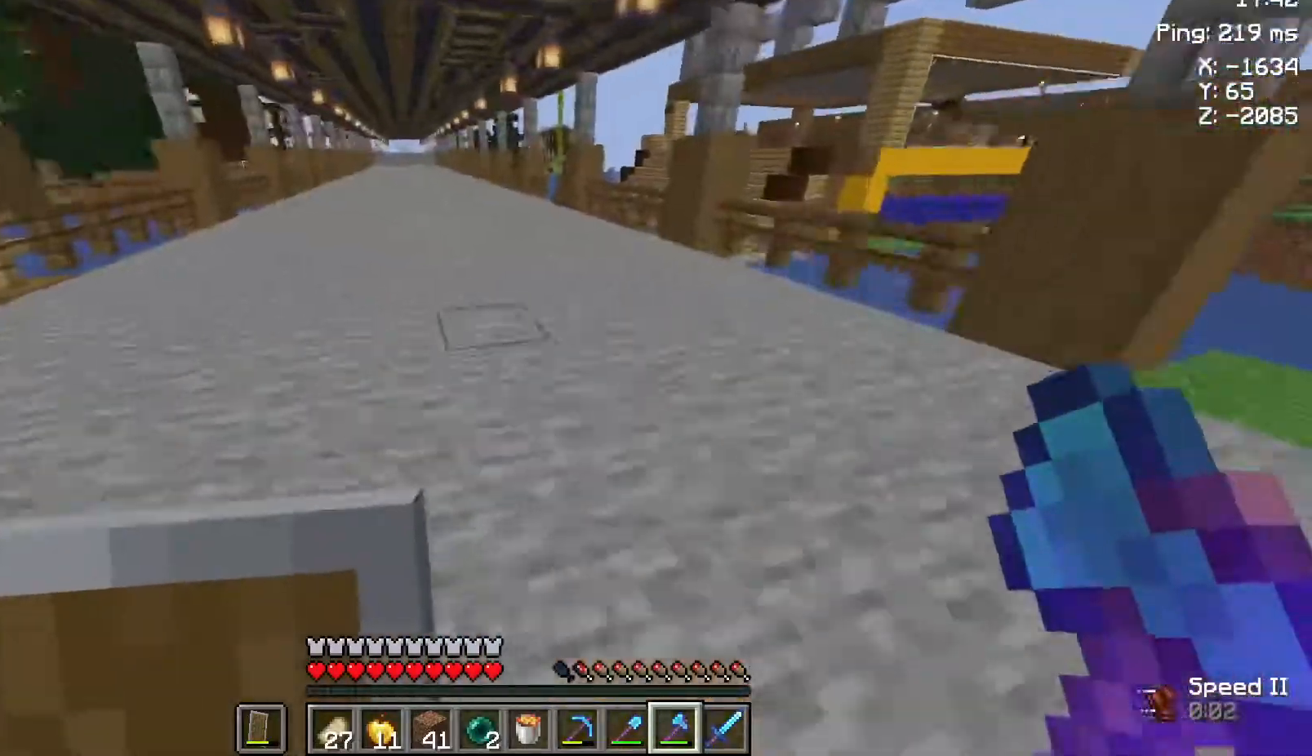
Gameplay with keyboard and mouse; each line is a JSON object with the keys and mouse buttons held at the frame after it. "events" lists presses ("down") and releases ("up") of "a", "d", "s", "space", "w", "mouse_left" and "mouse_right" between this image and that frame as [ms after this image, input, new state], when the widget could be followed in between. "mouse_left", "mouse_right" = the "left", "right" buttons of the "mouse" list. No other keys are recorded. Fast repeated clicks can show as one long hold. Not read: mouse_move.
{"keys": ["w"], "mouse": [], "events": [[183, "a", "down"], [367, "a", "up"]]}
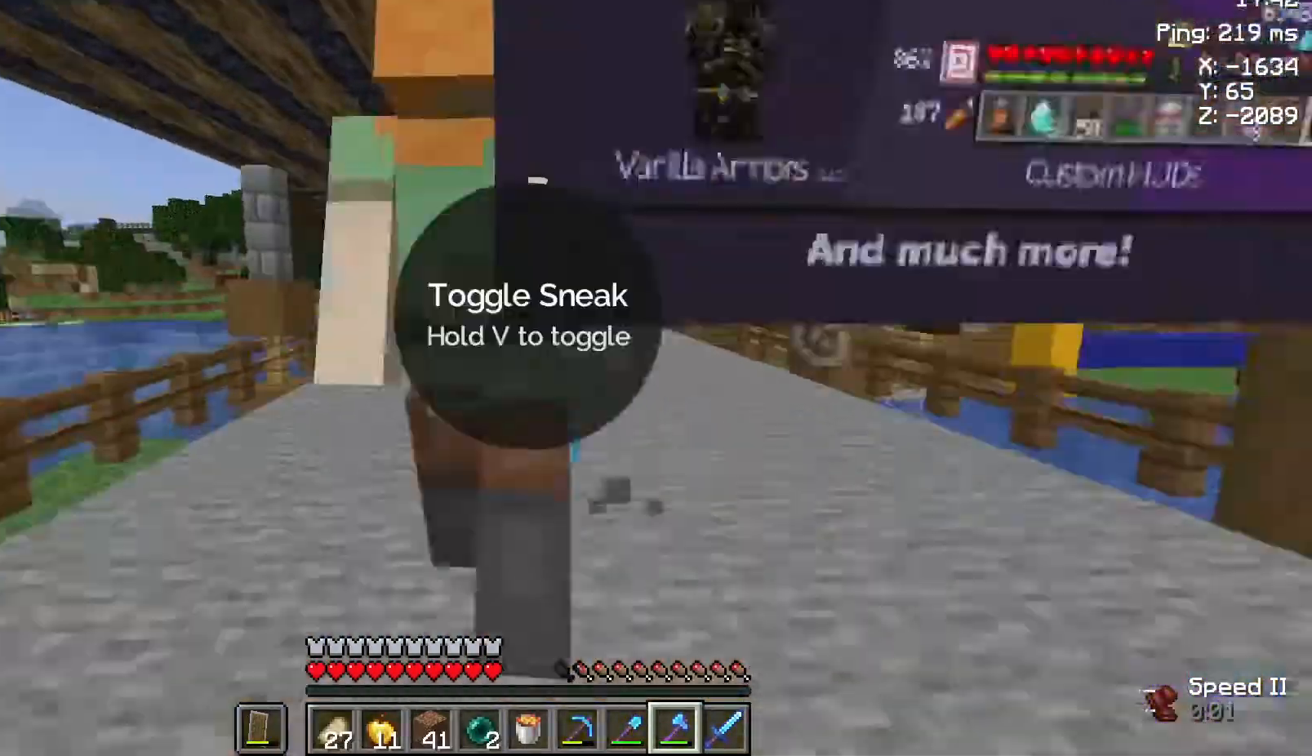
{"keys": ["w"], "mouse": [], "events": []}
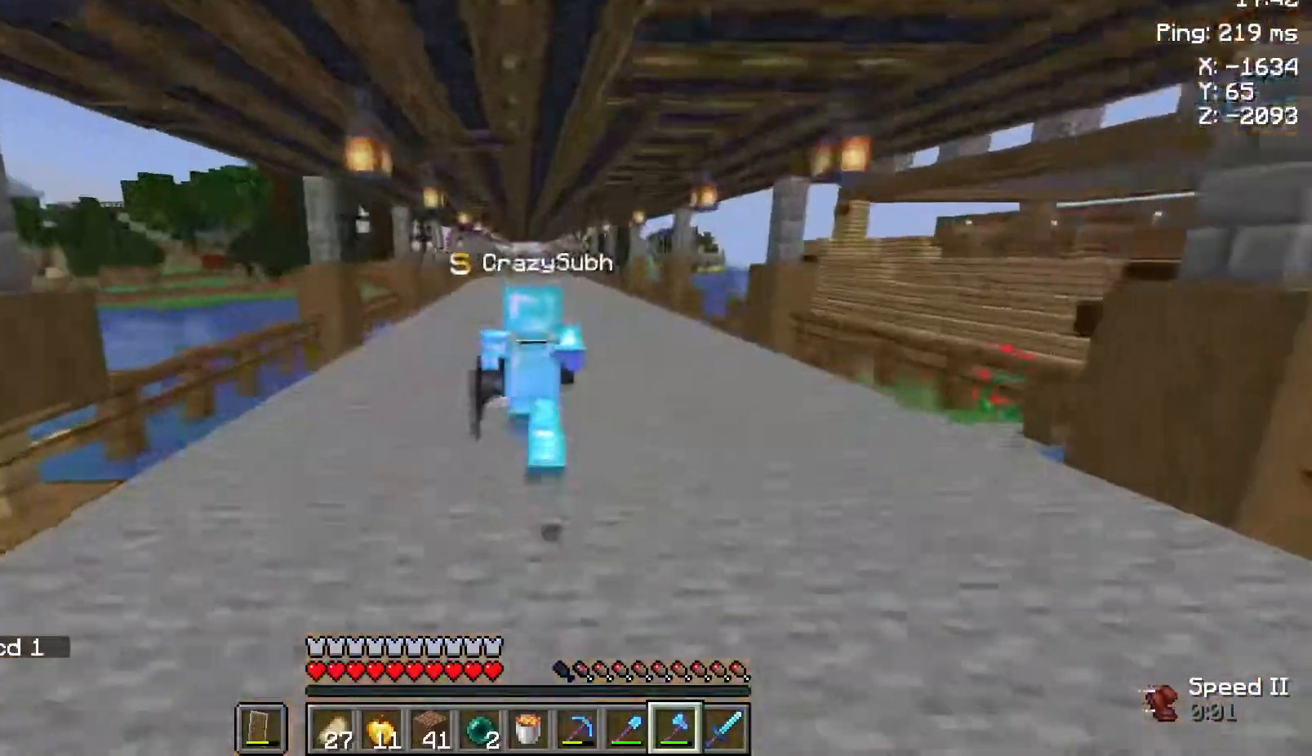
{"keys": ["w"], "mouse": [], "events": []}
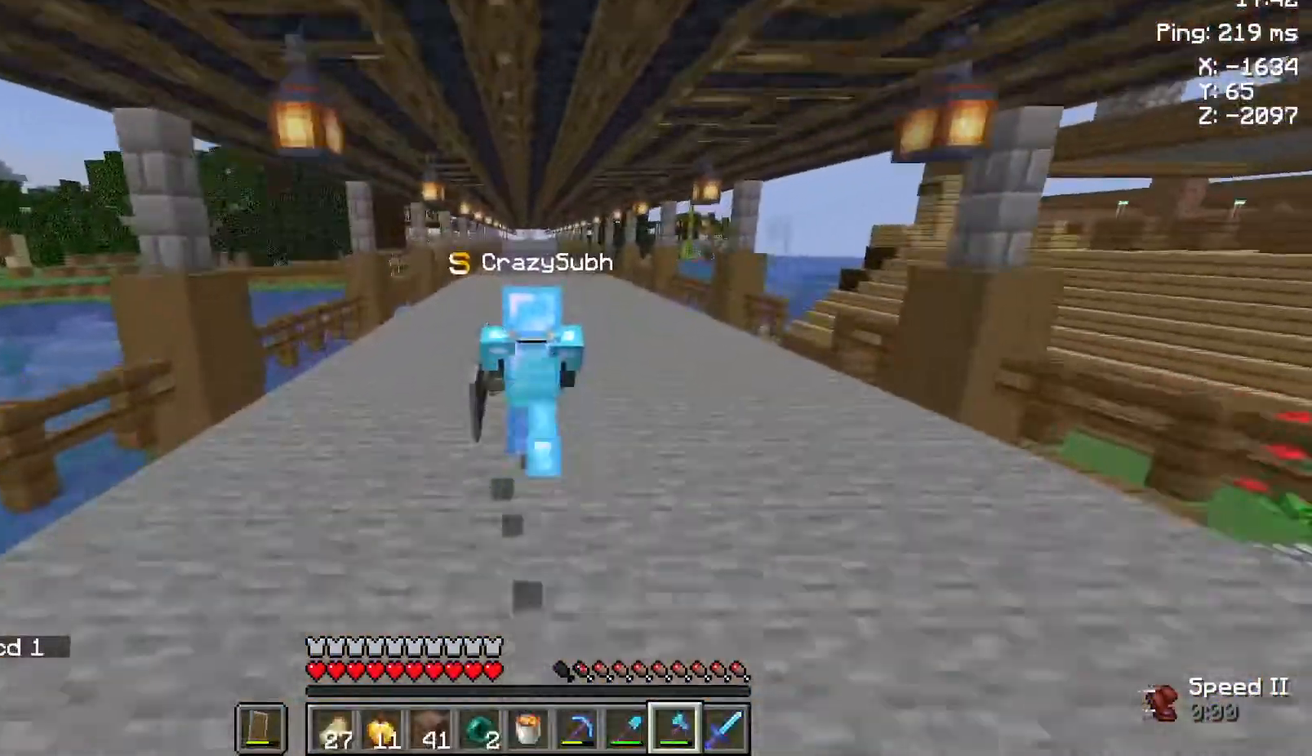
{"keys": ["a", "w"], "mouse": [], "events": [[133, "a", "down"]]}
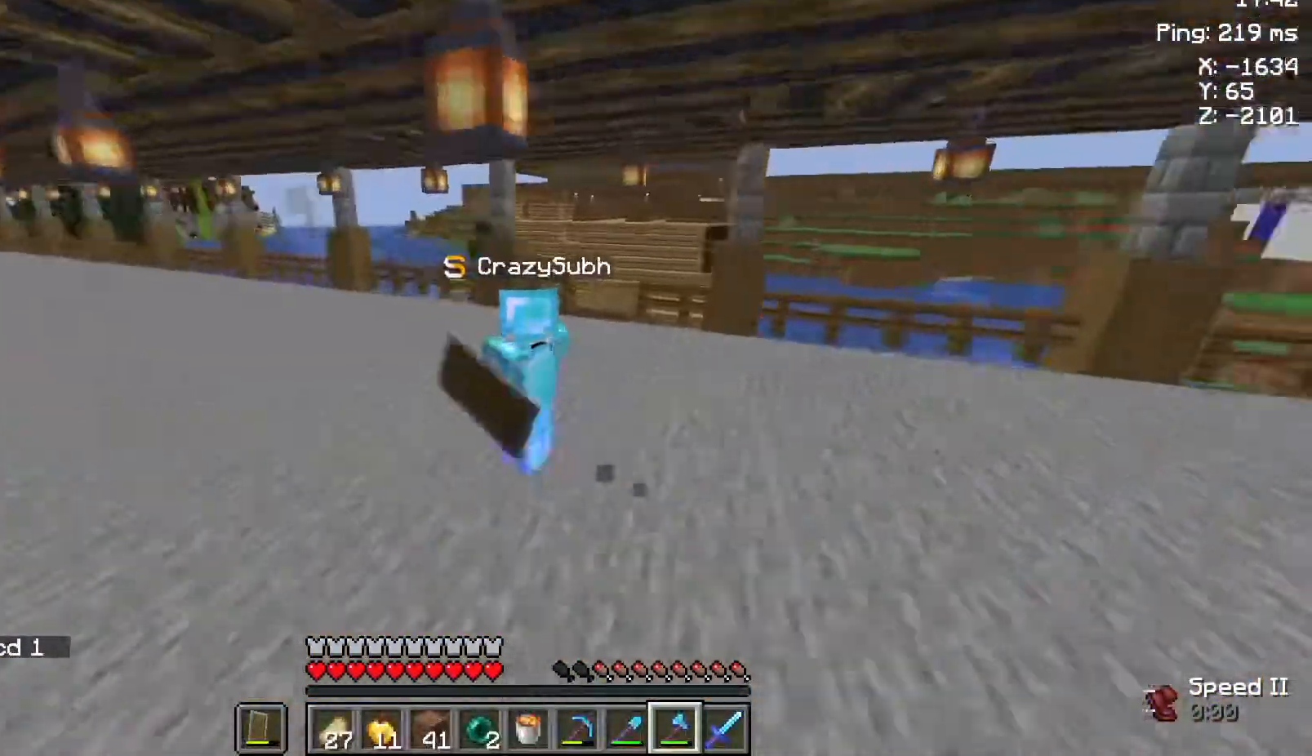
{"keys": ["a", "w"], "mouse": [], "events": []}
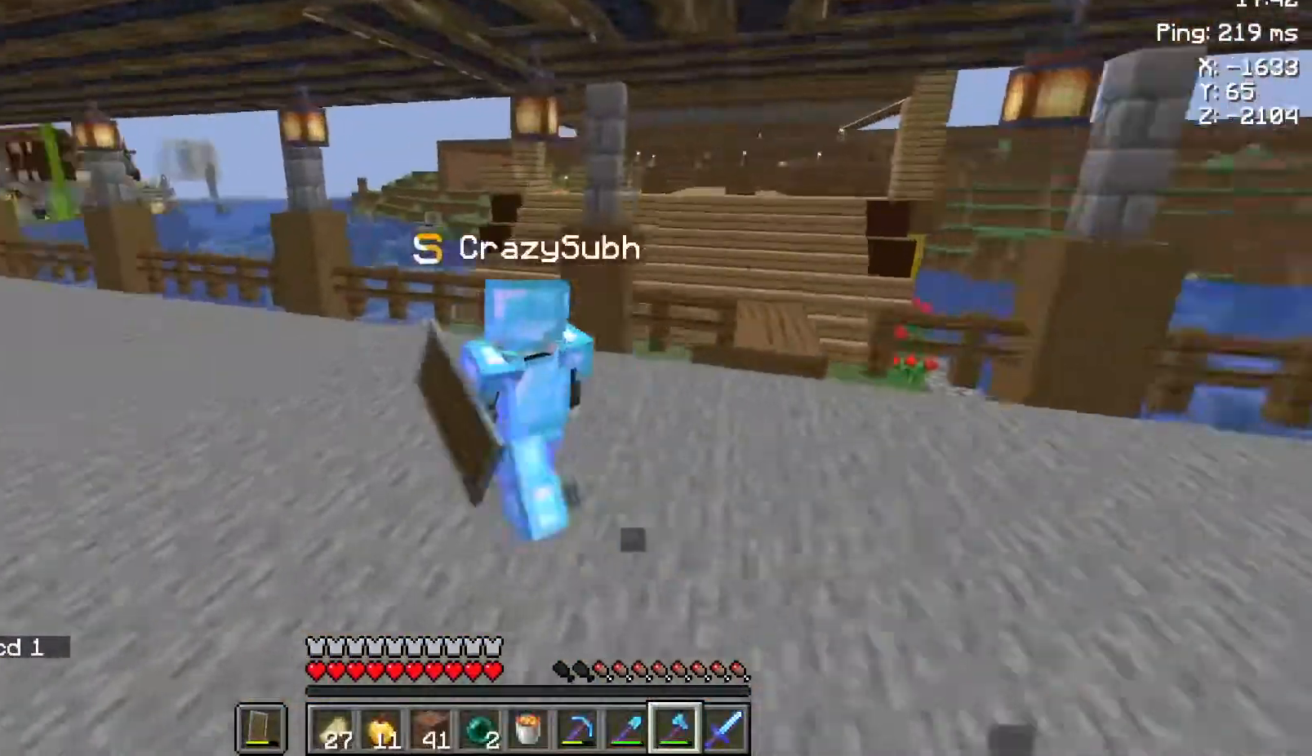
{"keys": ["w"], "mouse": [], "events": [[383, "a", "up"]]}
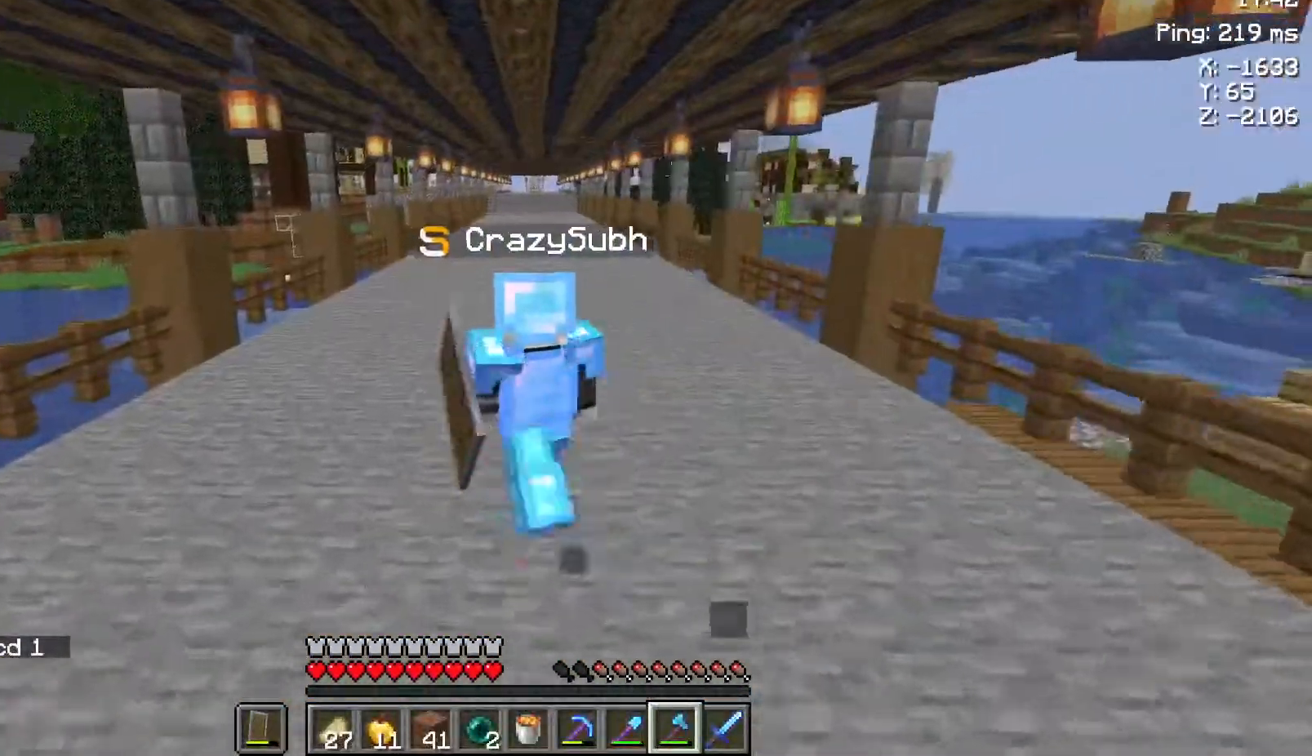
{"keys": ["w"], "mouse": [], "events": []}
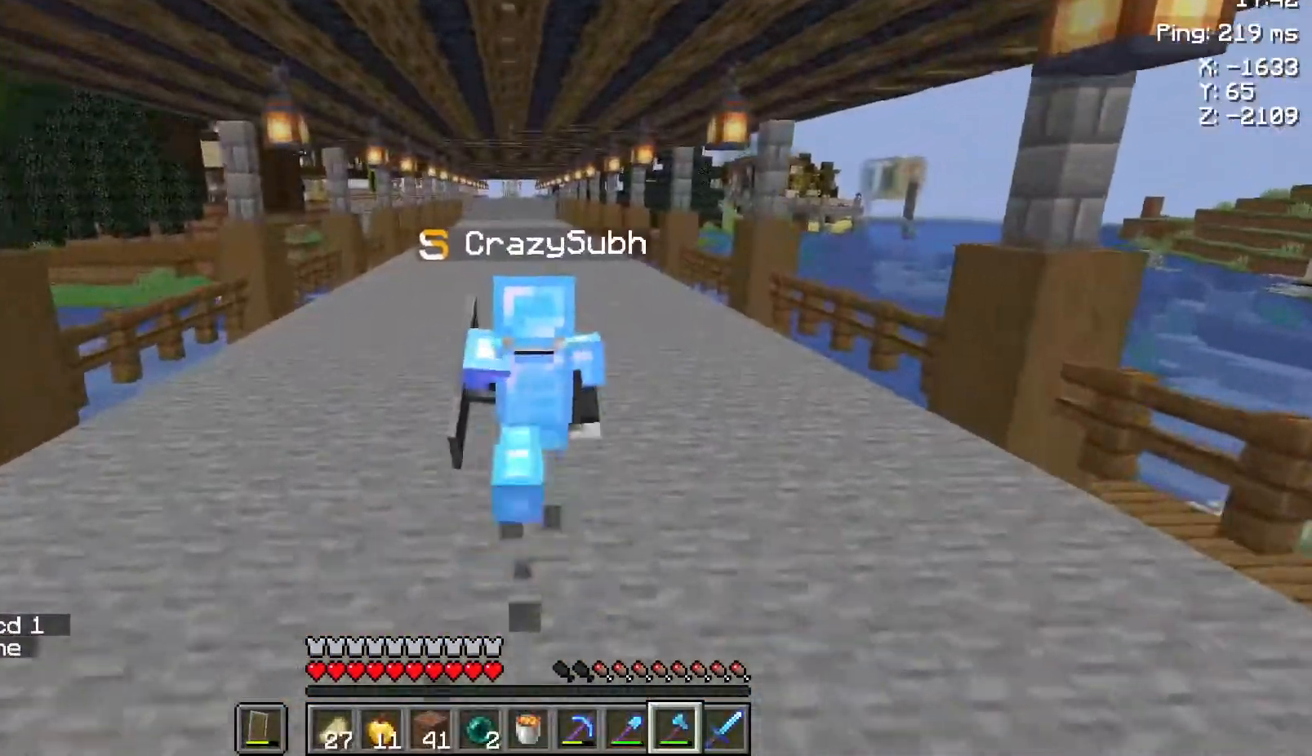
{"keys": ["w"], "mouse": [], "events": []}
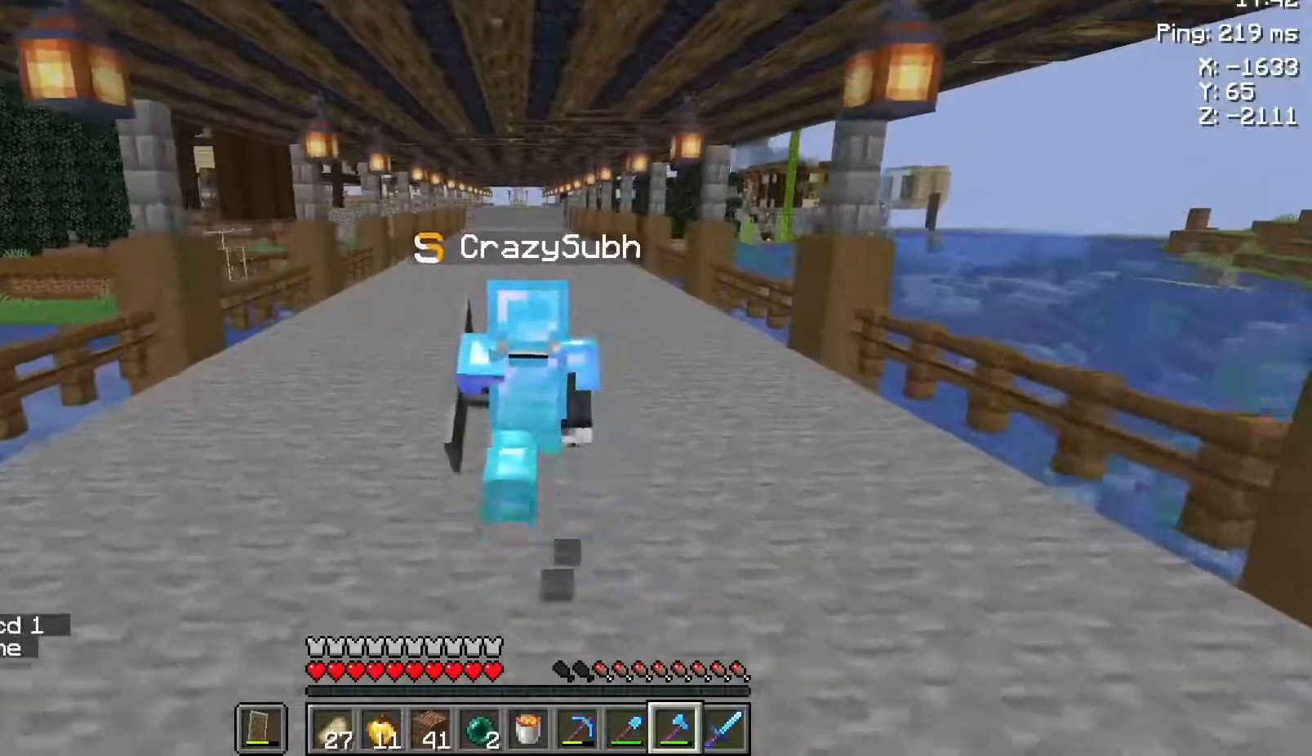
{"keys": ["w"], "mouse": [], "events": []}
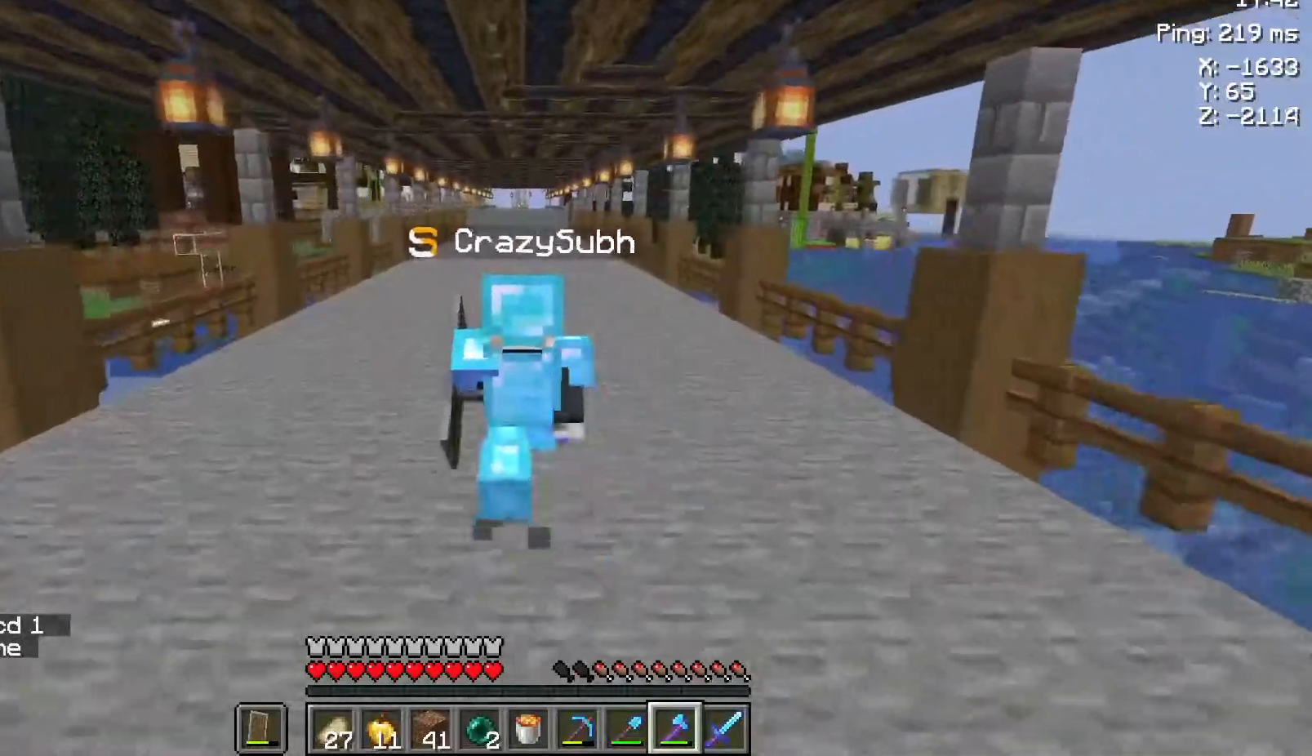
{"keys": ["w"], "mouse": [], "events": []}
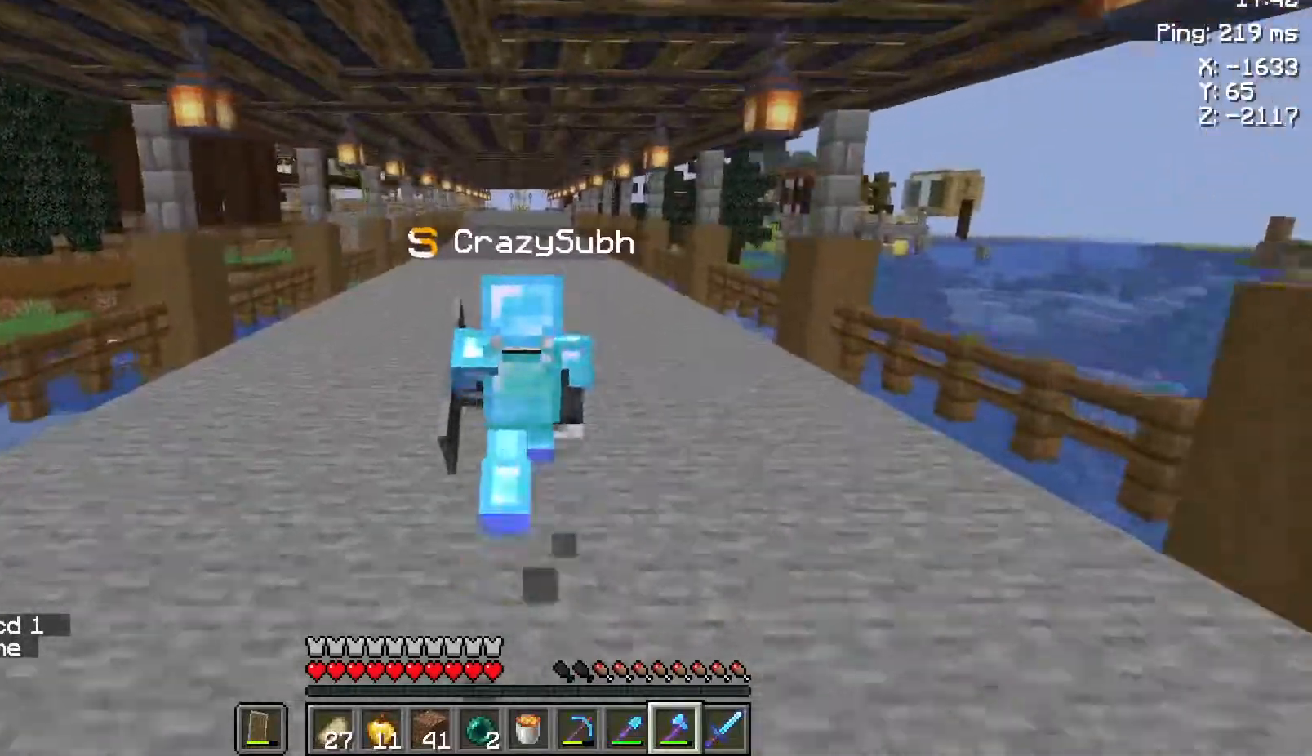
{"keys": ["w"], "mouse": [], "events": []}
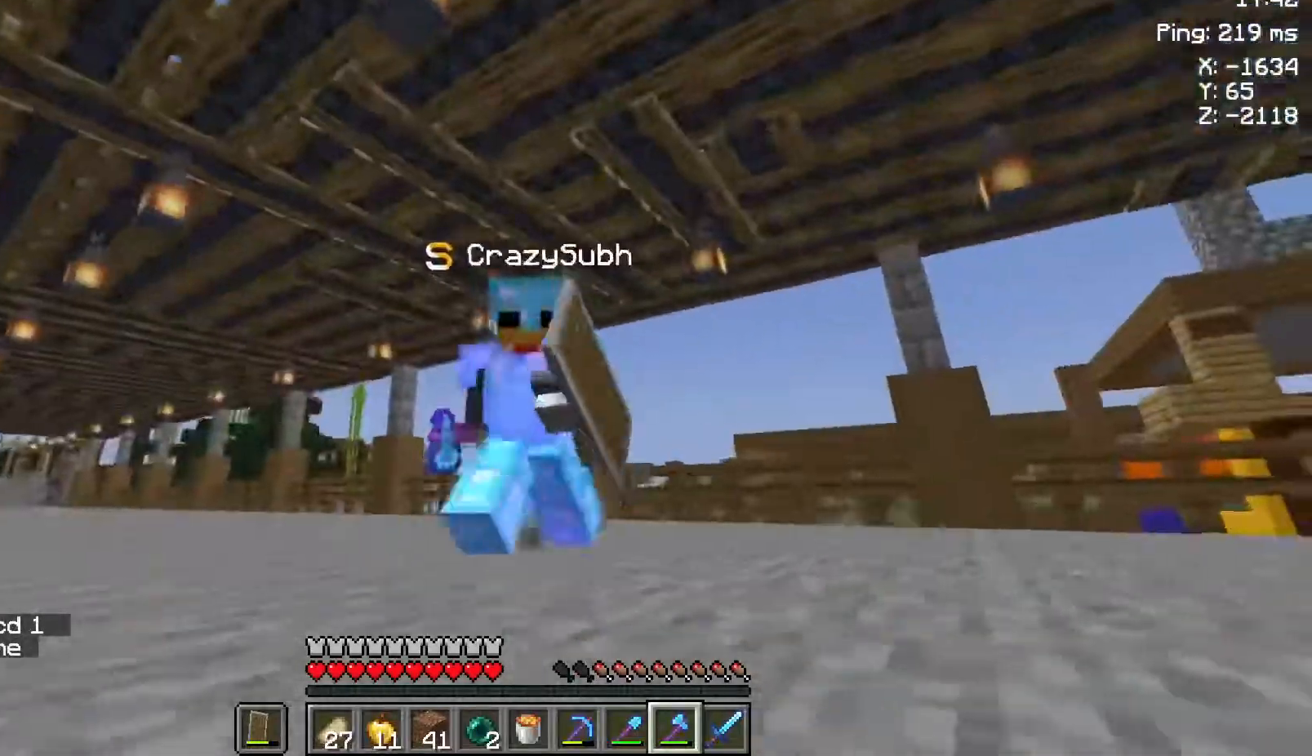
{"keys": ["w"], "mouse": [], "events": []}
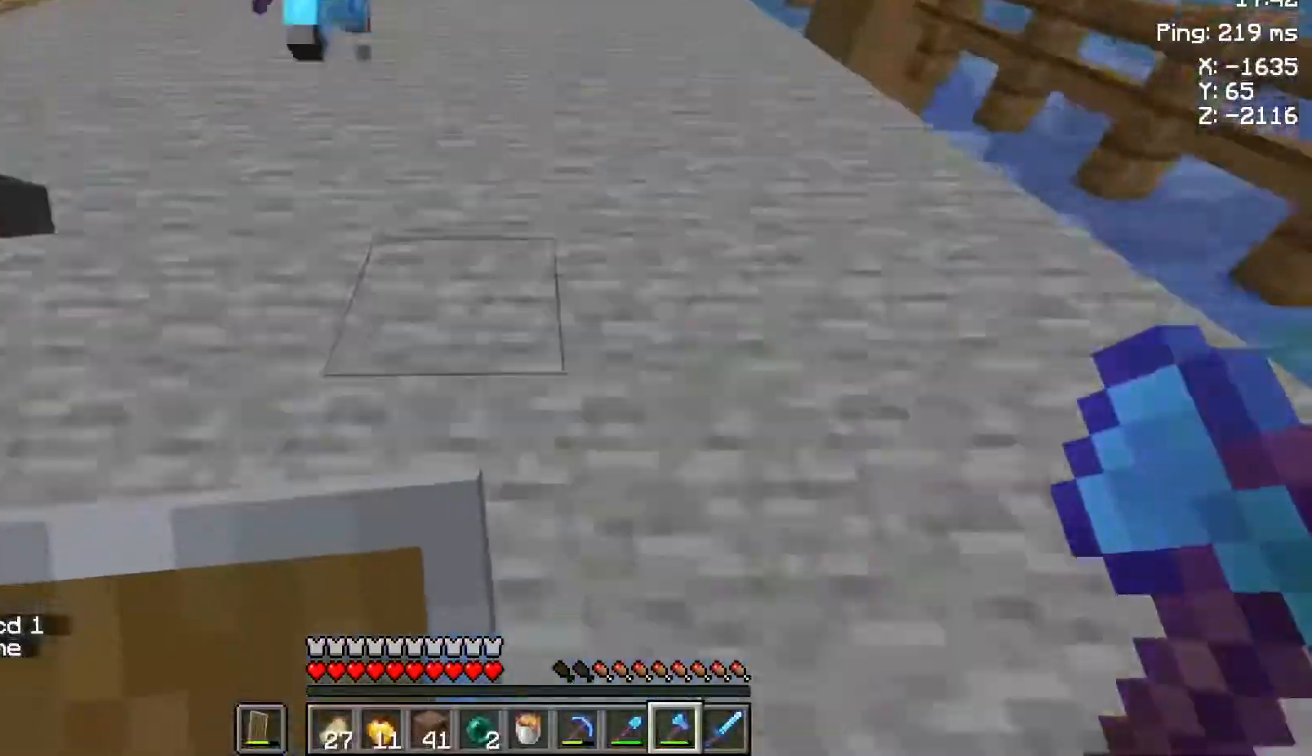
{"keys": ["w"], "mouse": [], "events": []}
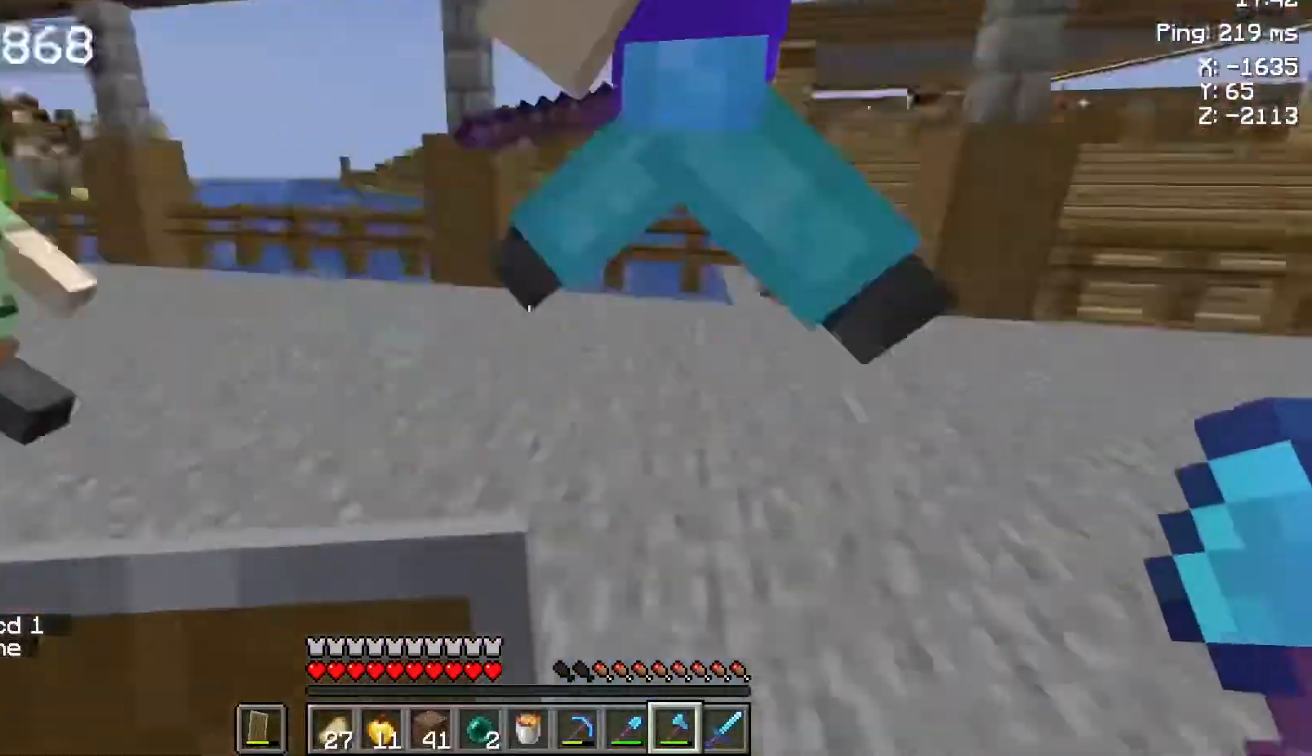
{"keys": ["w"], "mouse": [], "events": []}
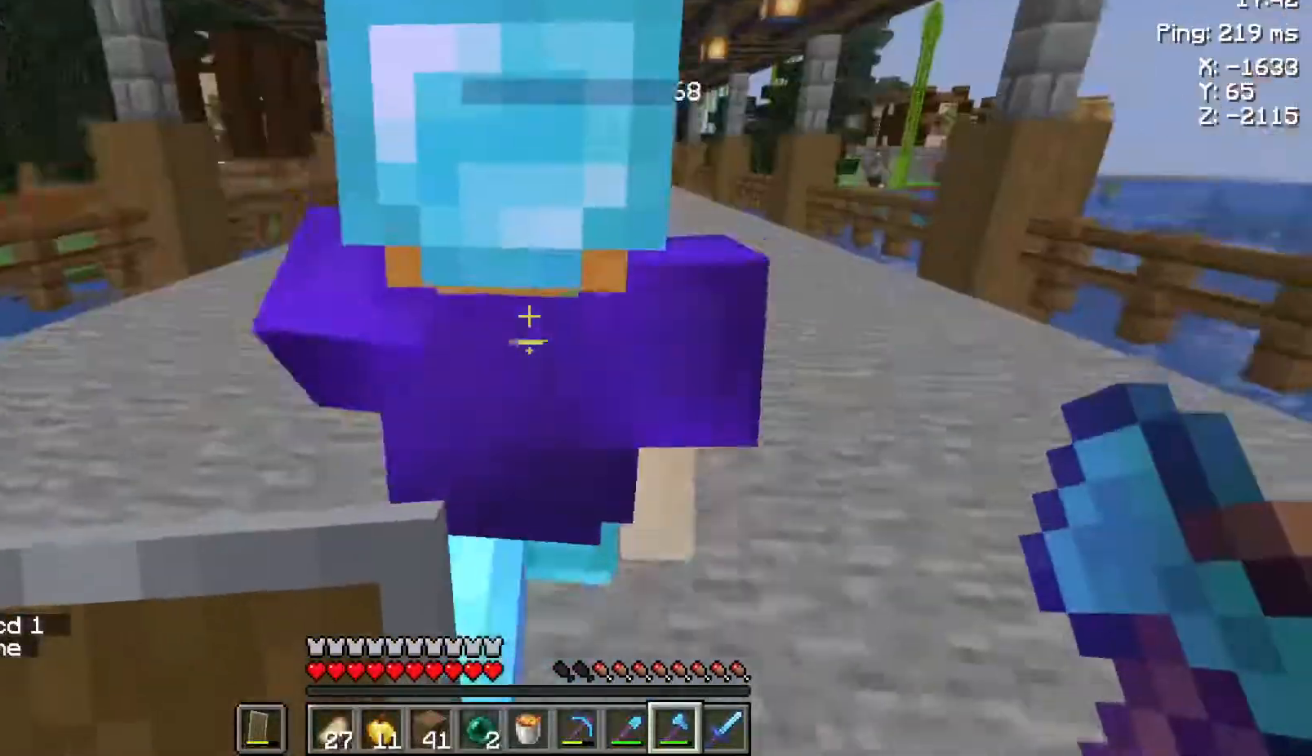
{"keys": ["w"], "mouse": [], "events": []}
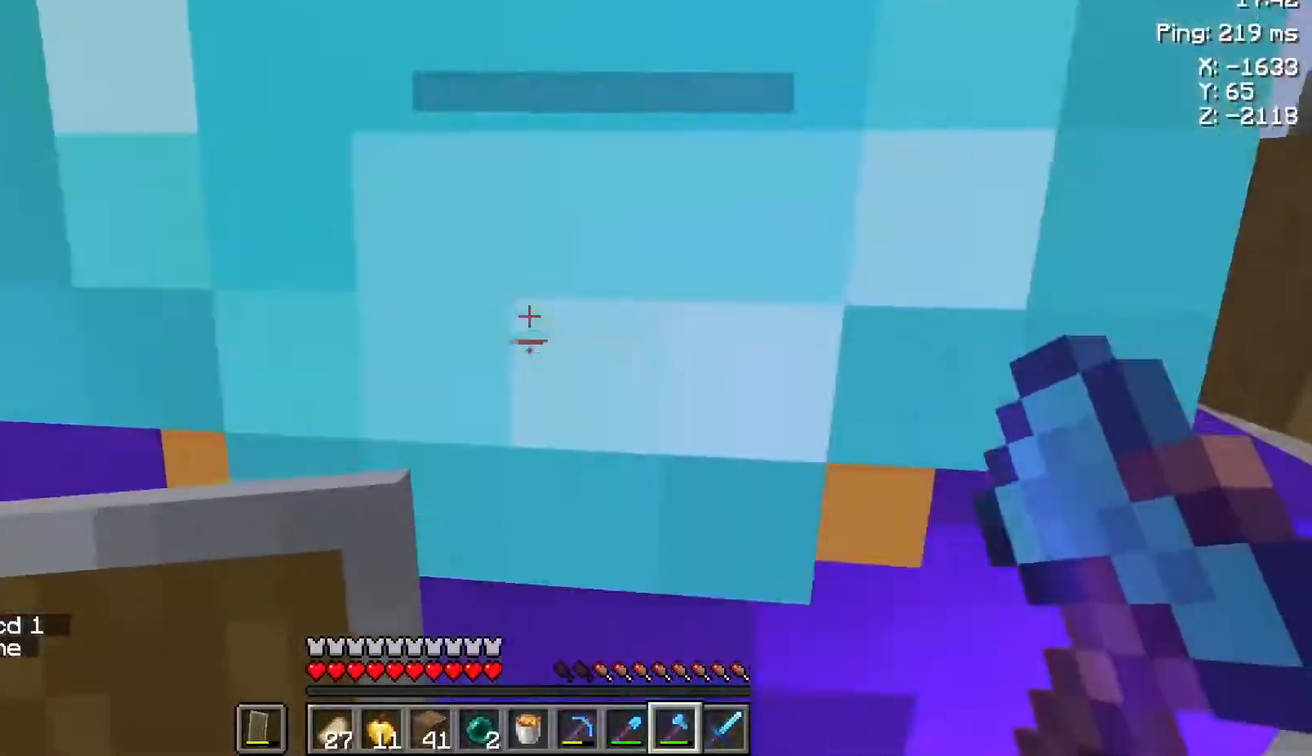
{"keys": ["w"], "mouse": [], "events": []}
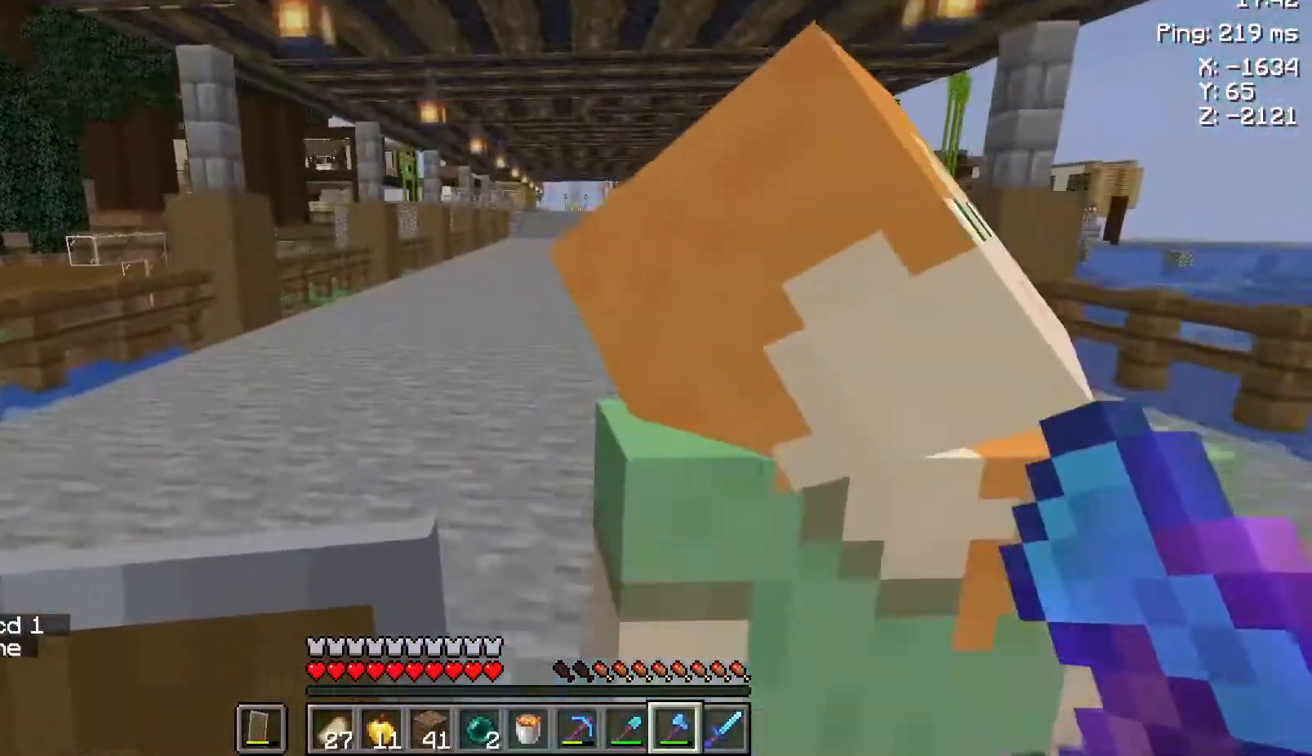
{"keys": ["a", "s"], "mouse": [], "events": [[333, "w", "up"], [417, "a", "down"], [450, "s", "down"]]}
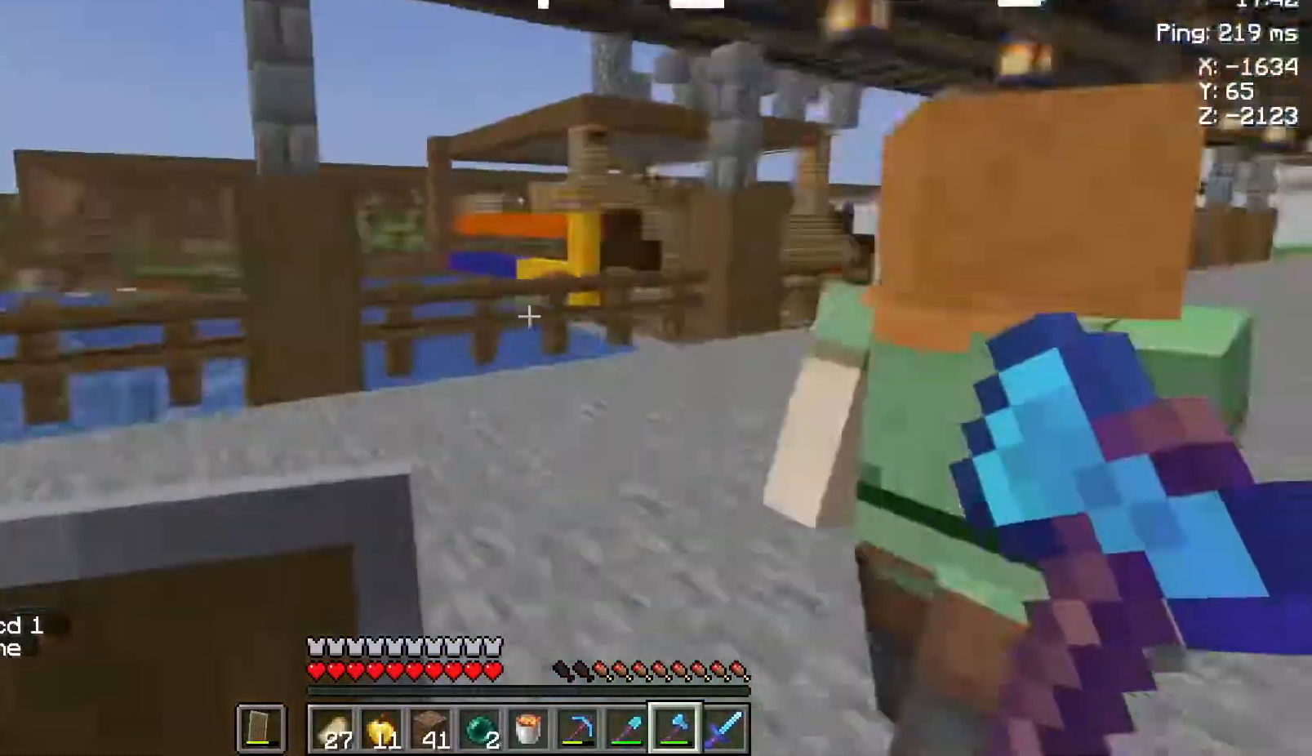
{"keys": ["a", "s"], "mouse": [], "events": []}
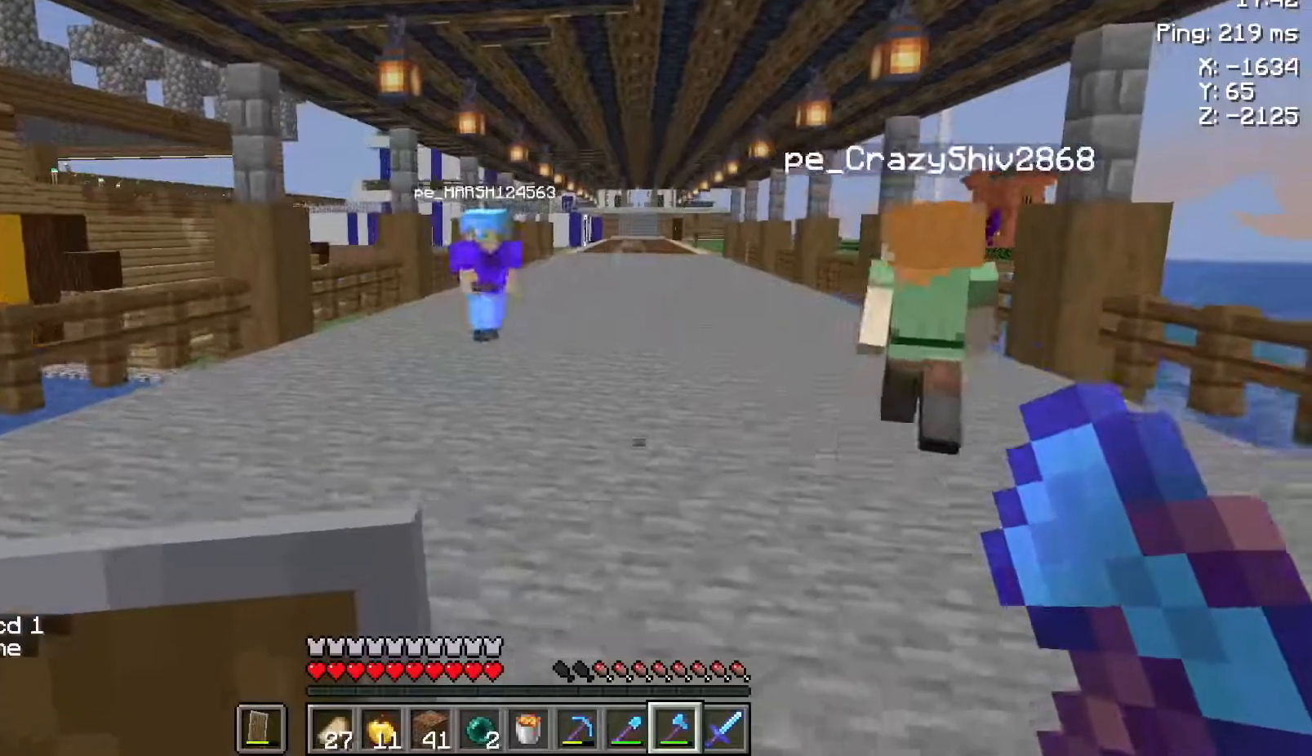
{"keys": ["a", "d", "s"], "mouse": [], "events": [[450, "d", "down"]]}
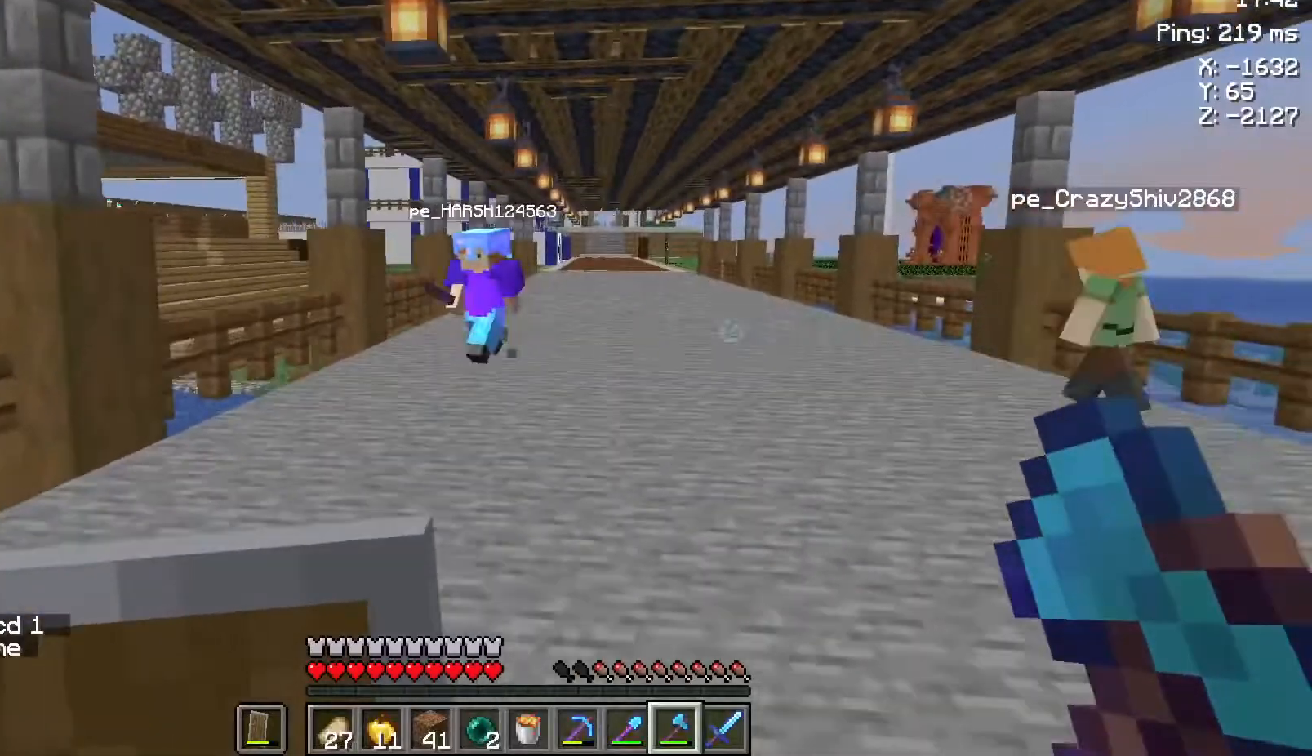
{"keys": ["a", "d", "s"], "mouse": [], "events": []}
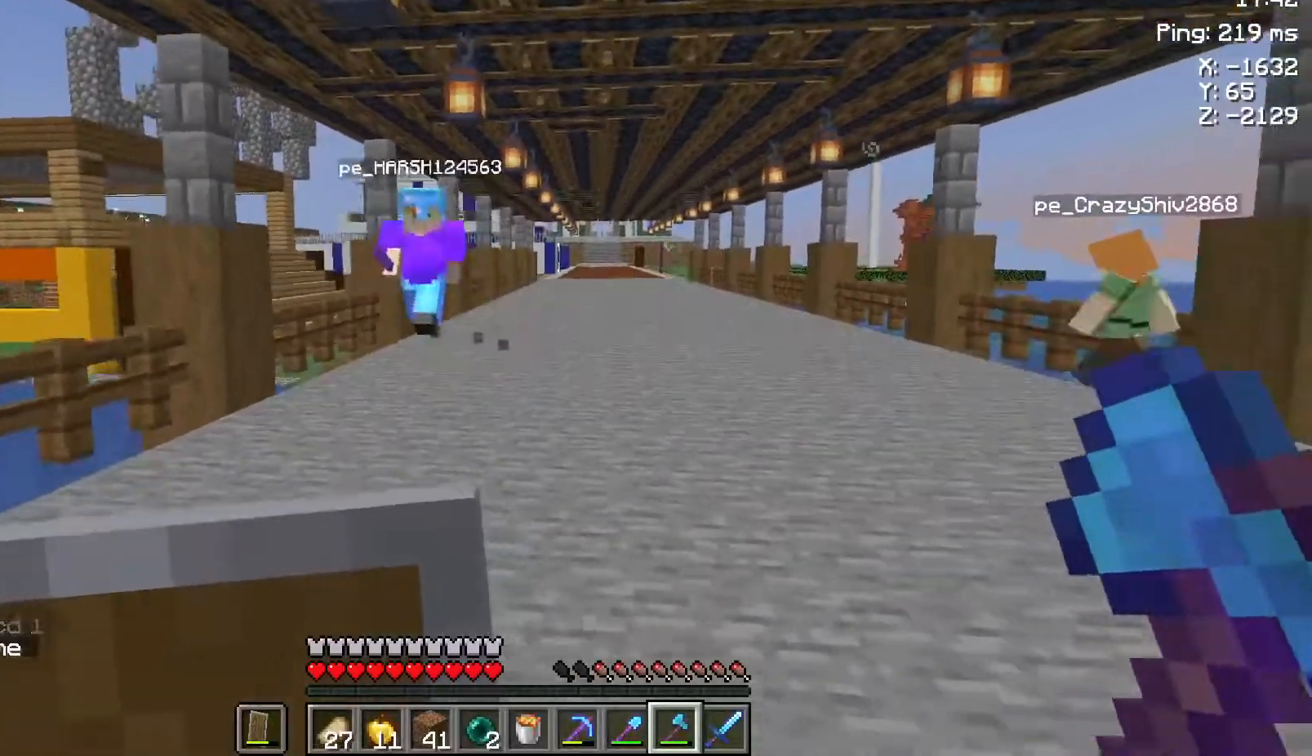
{"keys": ["a", "d", "s"], "mouse": [], "events": []}
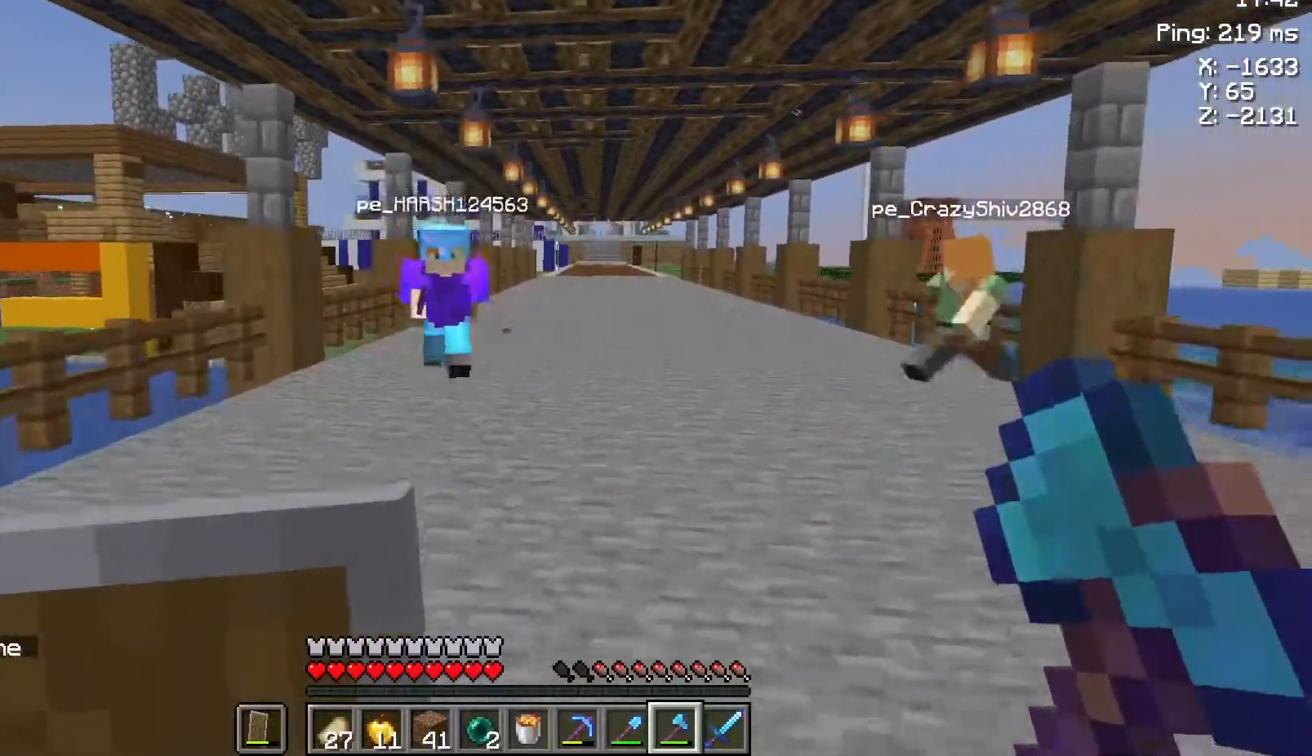
{"keys": ["a", "d", "s"], "mouse": [], "events": []}
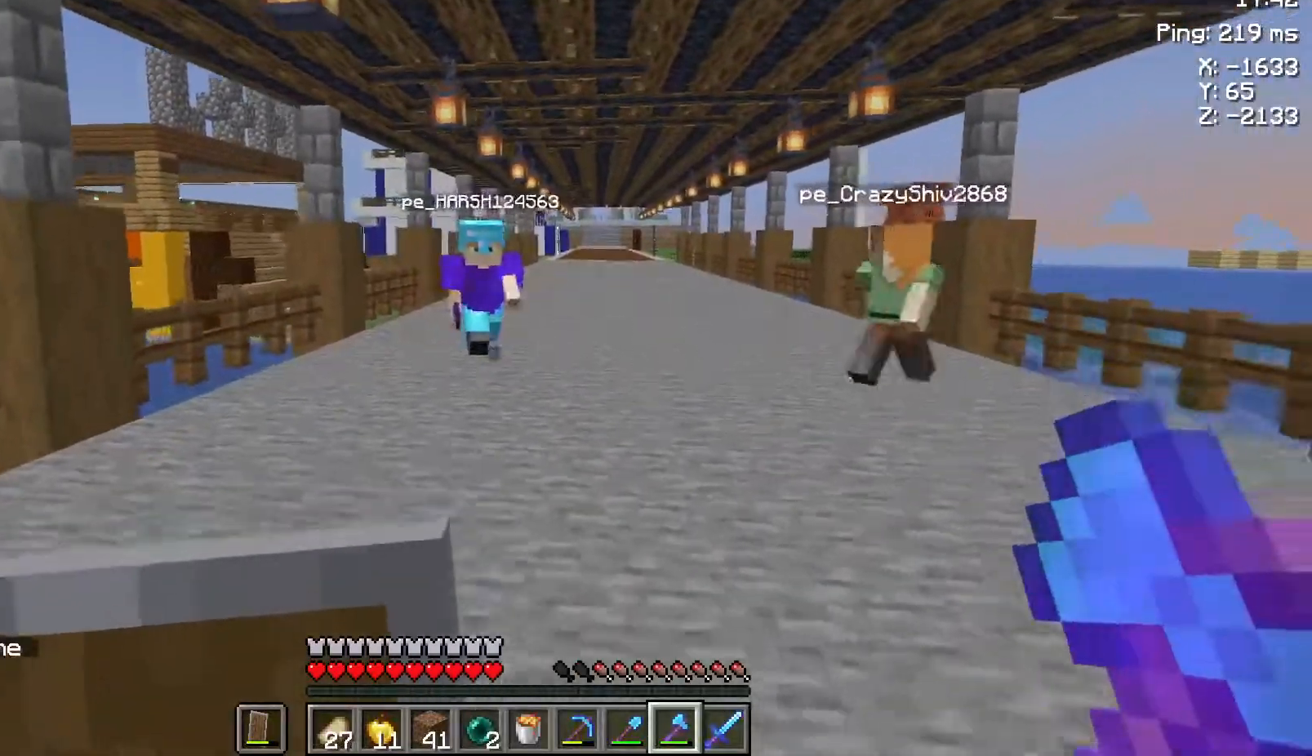
{"keys": ["a", "d", "s"], "mouse": [], "events": []}
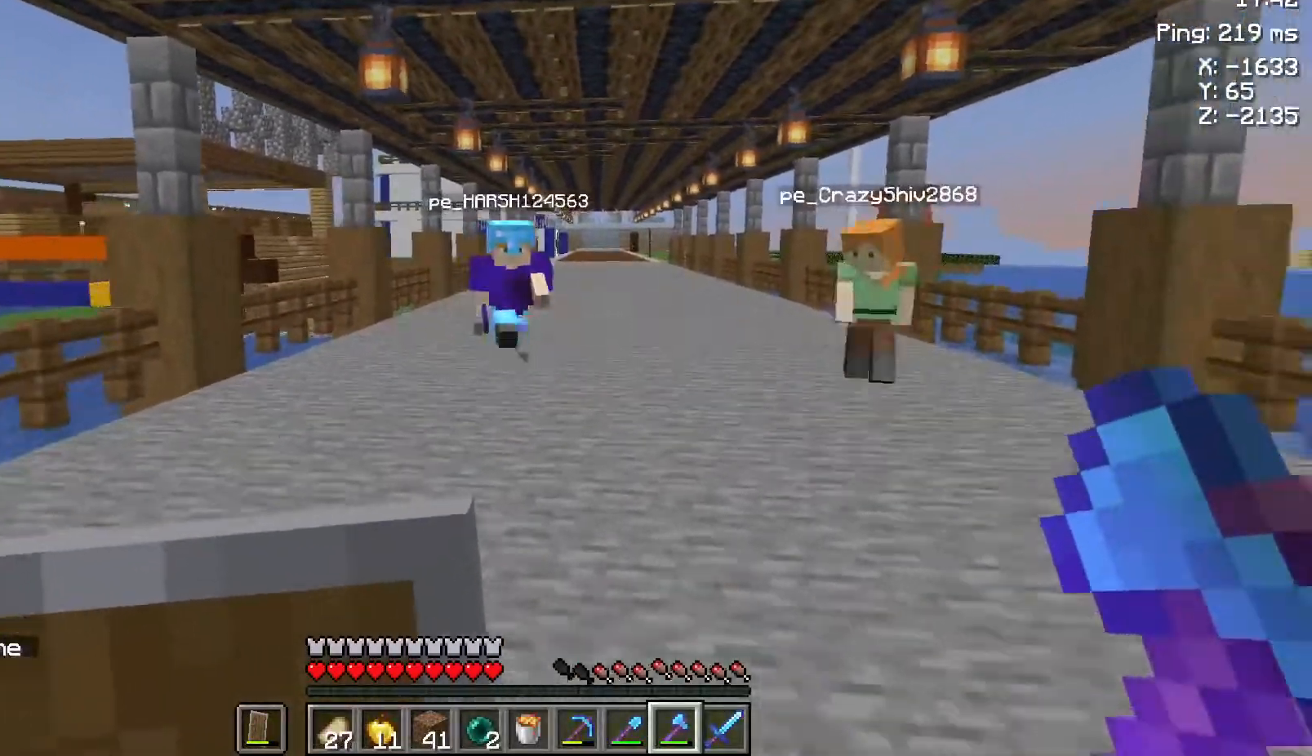
{"keys": ["a", "d", "s"], "mouse": [], "events": []}
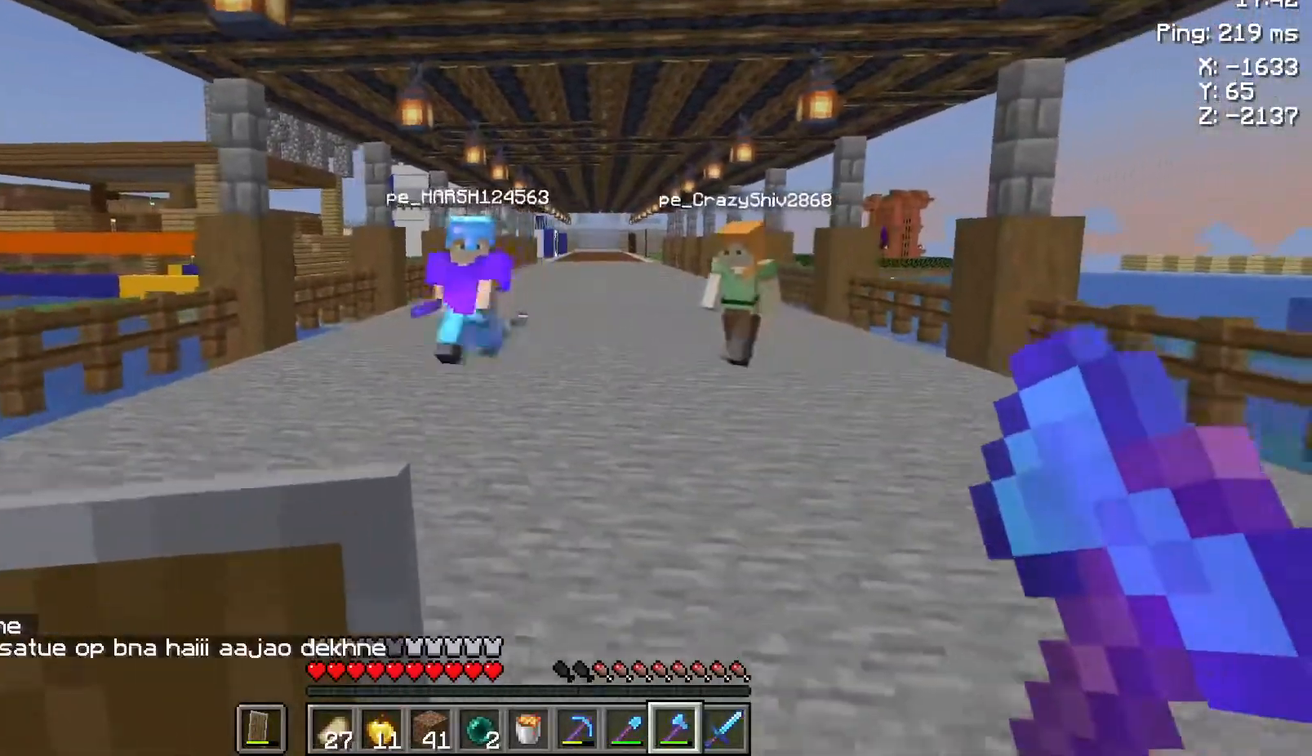
{"keys": ["a", "d", "s"], "mouse": [], "events": []}
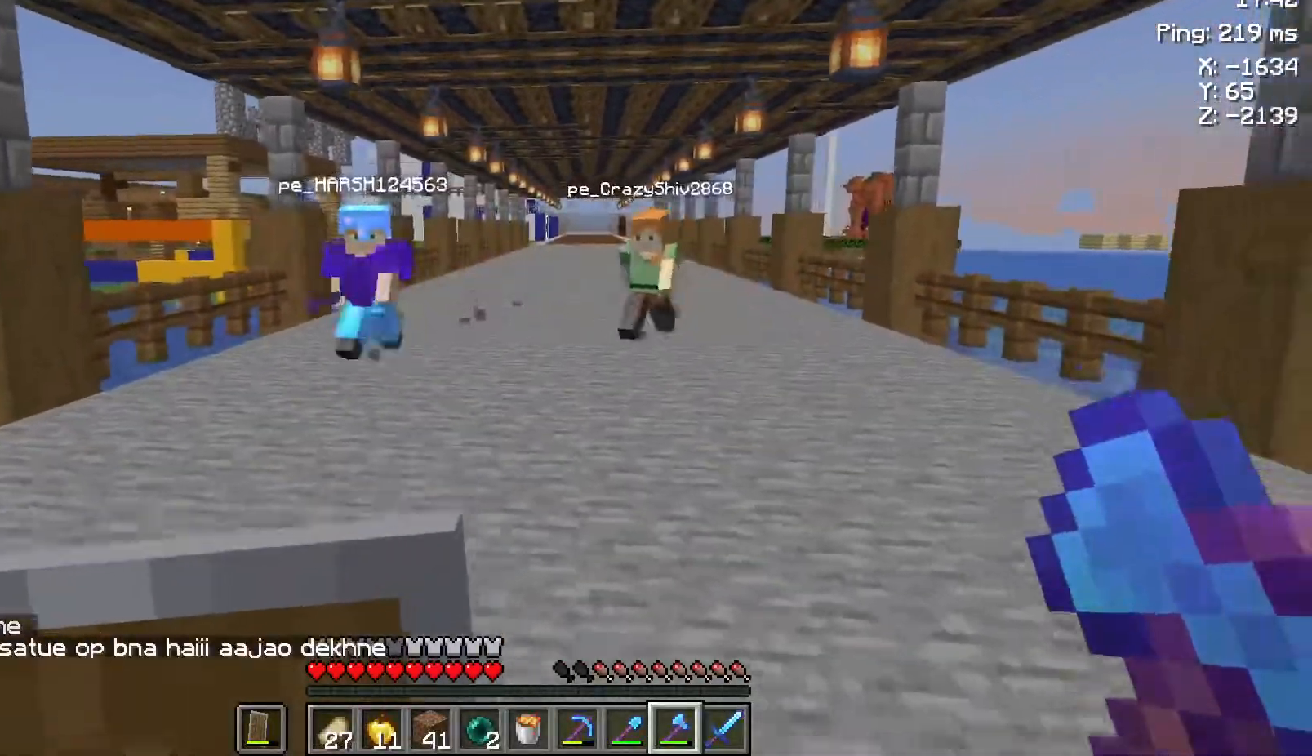
{"keys": ["a", "d", "s"], "mouse": [], "events": []}
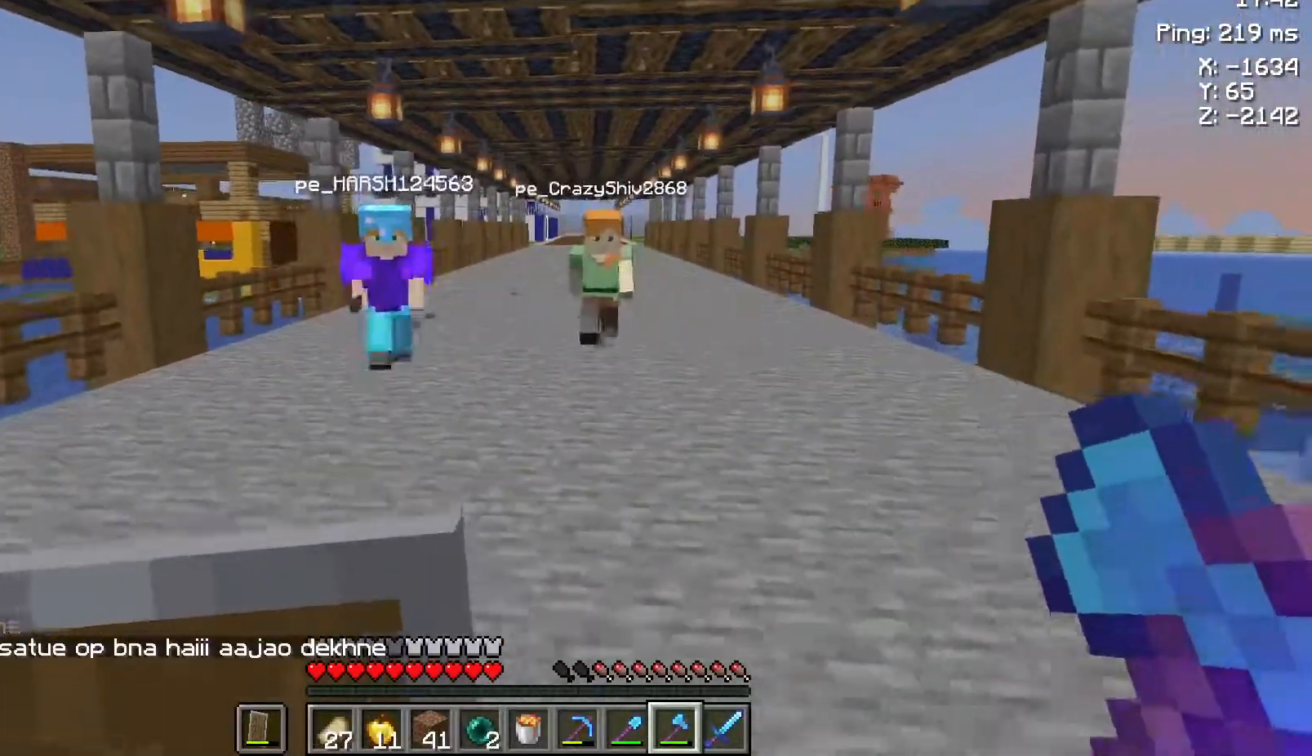
{"keys": ["a", "w"], "mouse": [], "events": [[233, "d", "up"], [333, "s", "up"], [450, "w", "down"]]}
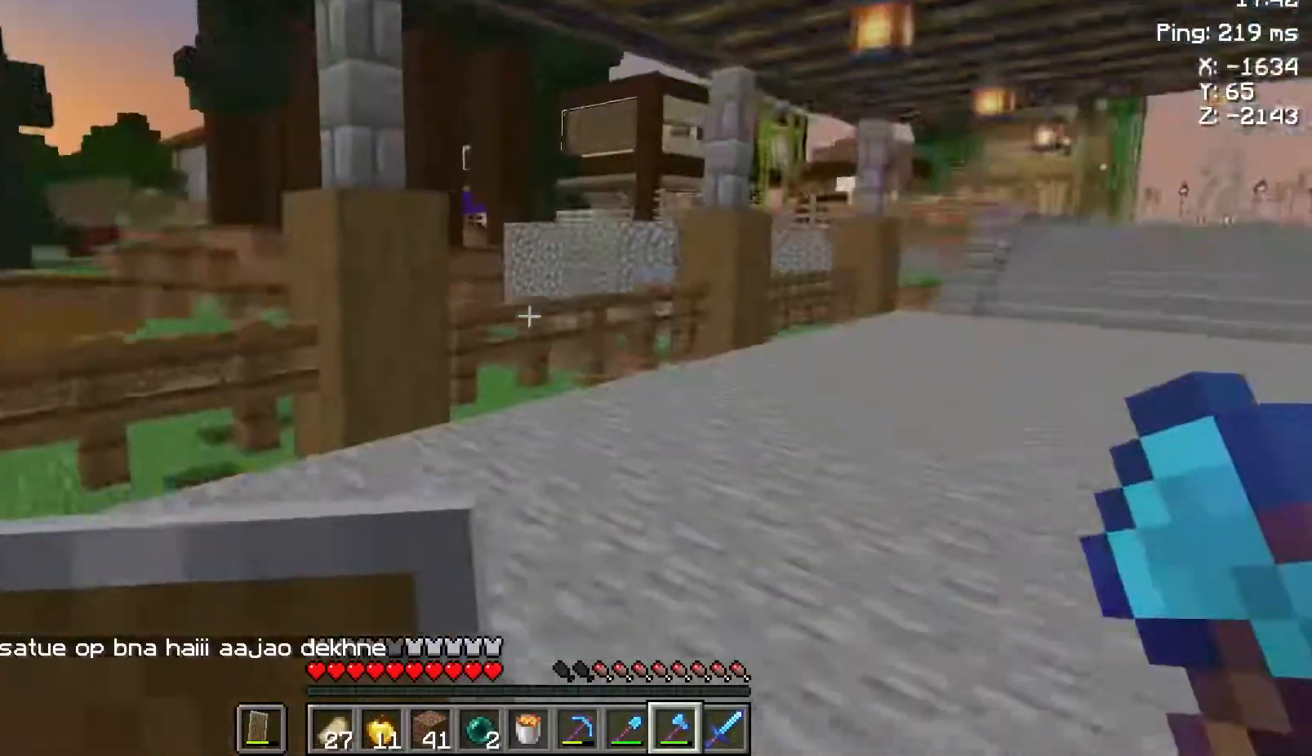
{"keys": ["w"], "mouse": [], "events": [[300, "a", "up"]]}
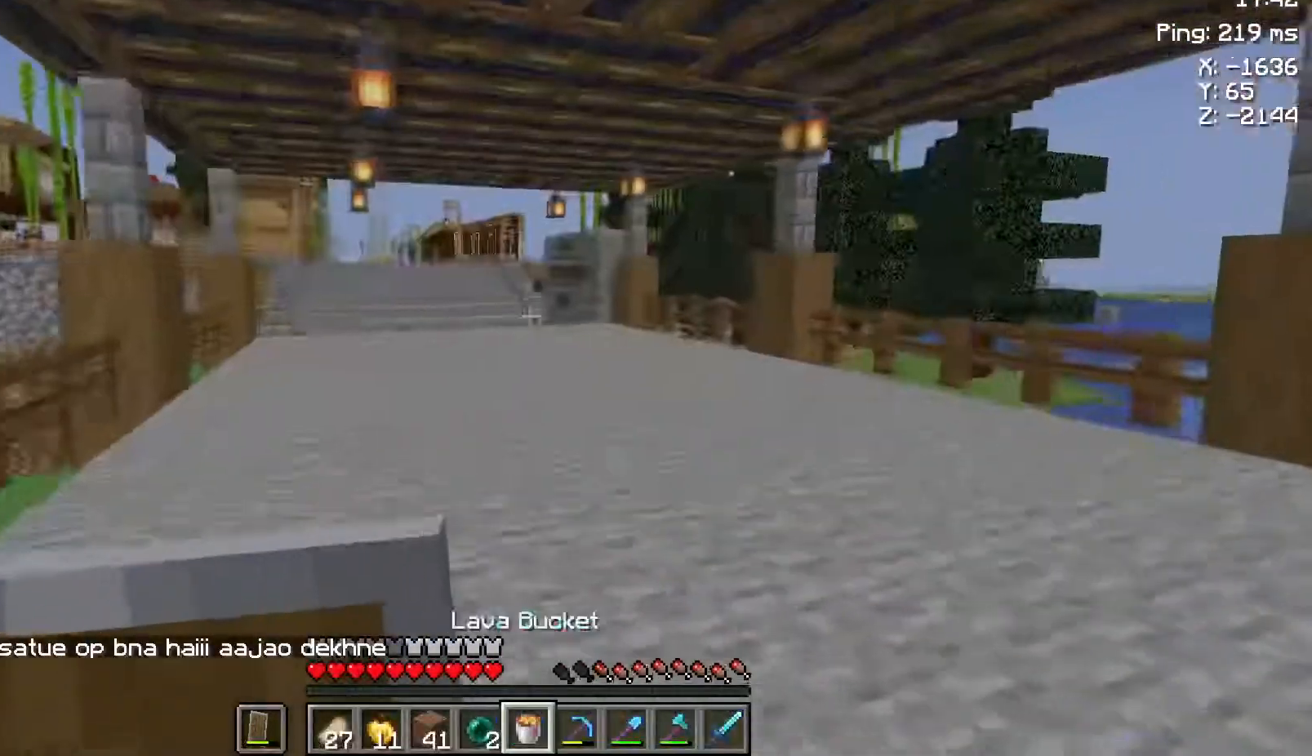
{"keys": ["w"], "mouse": [], "events": []}